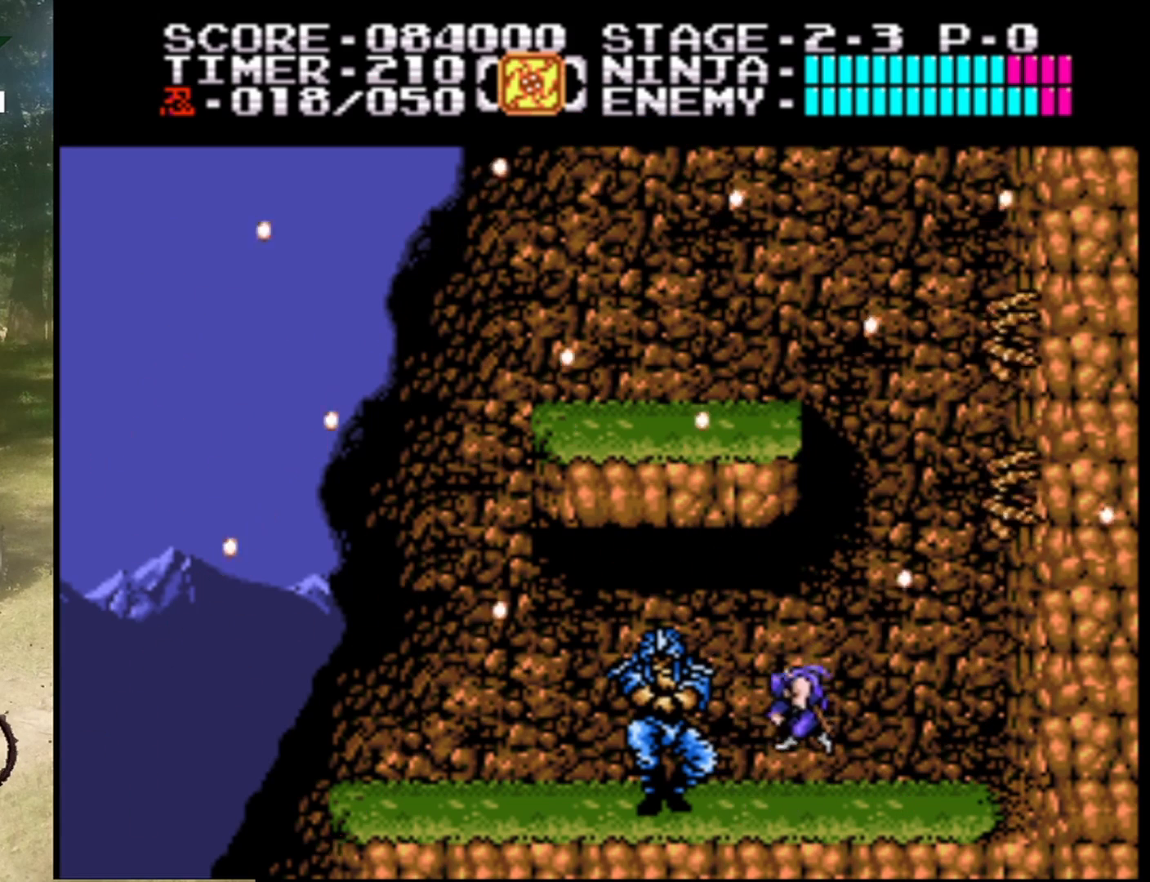
Gameplay with a controller (Nintendo layout); each line is a JSON object with the inputs held at the frame after it. "events" lists button and stick changes between this image and that frame as [ms after this image, input, new state], when the widget could be followed in between. Not read: L1 L3 R1 R3.
{"buttons": [], "events": [[100, "B", "down"], [267, "B", "up"], [333, "B", "down"], [500, "B", "up"]]}
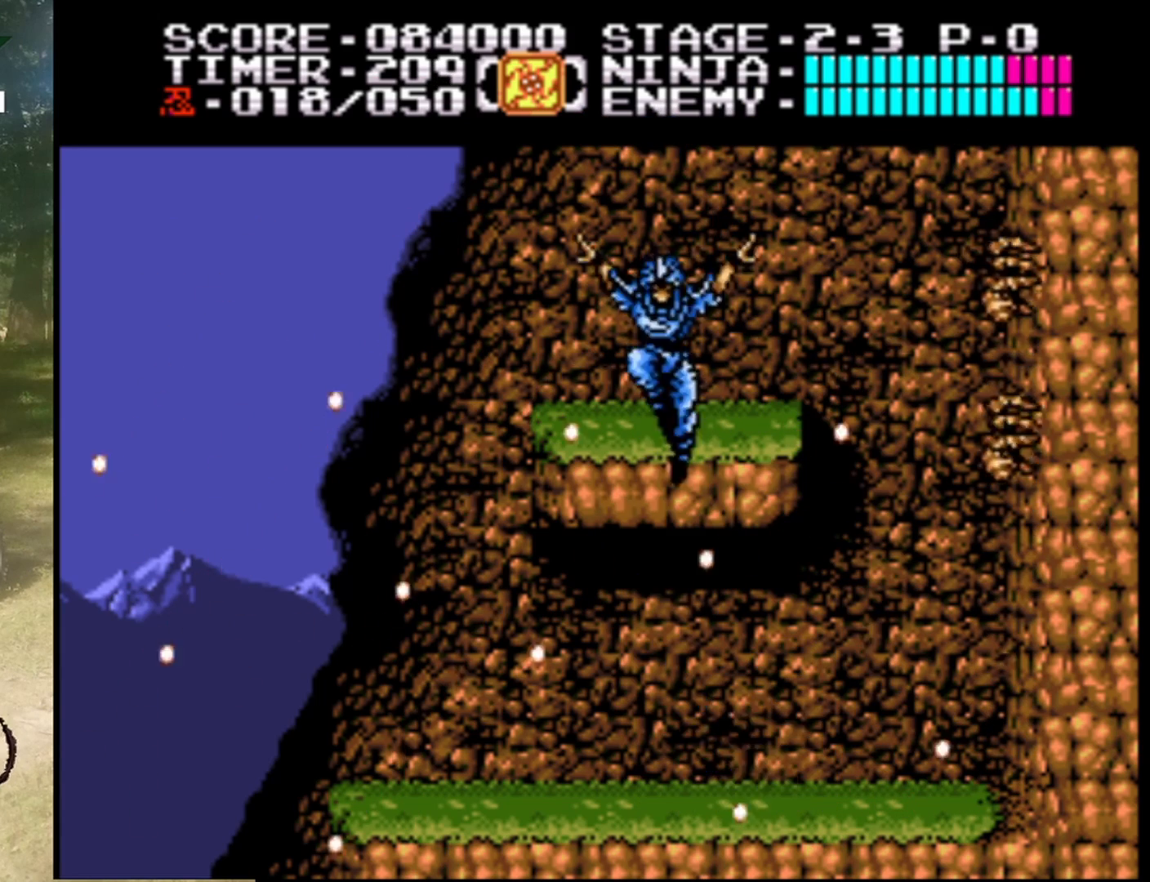
{"buttons": ["DPAD_RIGHT"], "events": [[67, "B", "down"], [200, "B", "up"], [200, "DPAD_RIGHT", "down"]]}
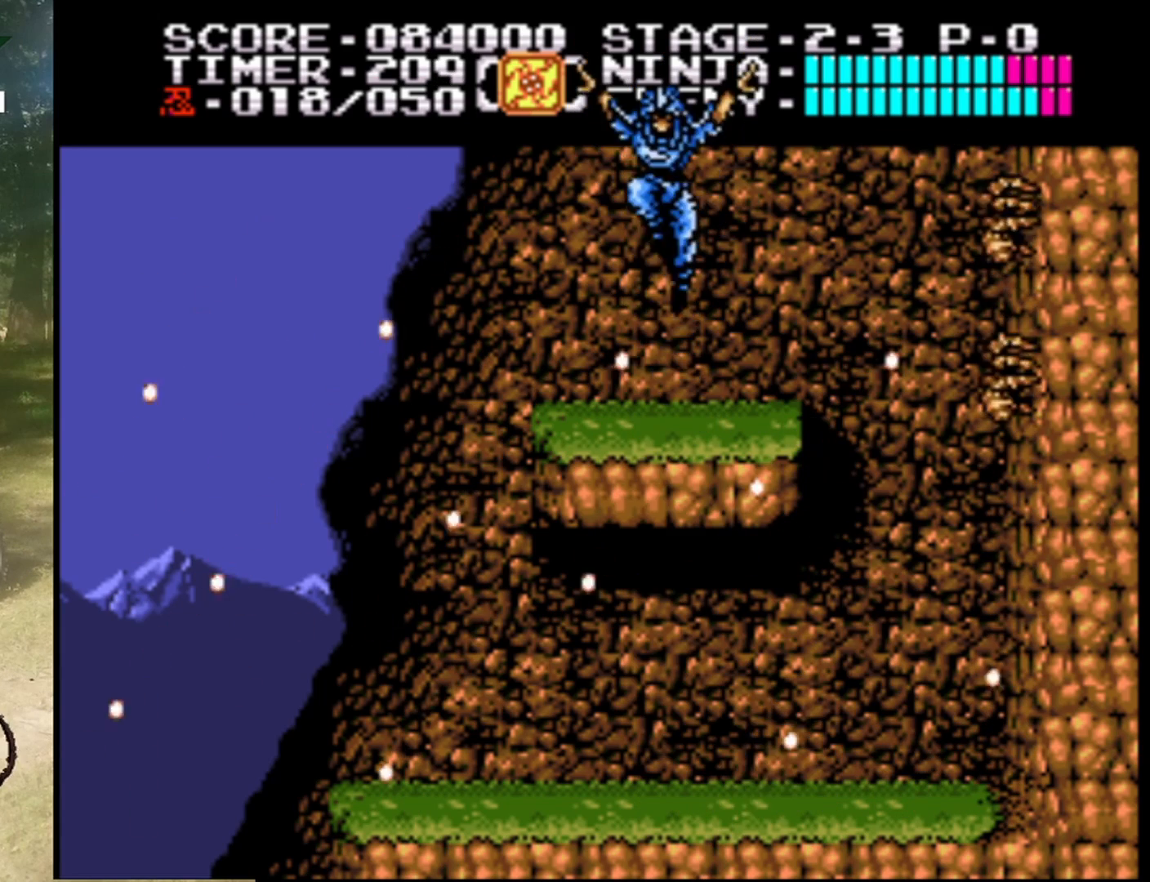
{"buttons": ["A", "DPAD_RIGHT"], "events": [[367, "A", "down"]]}
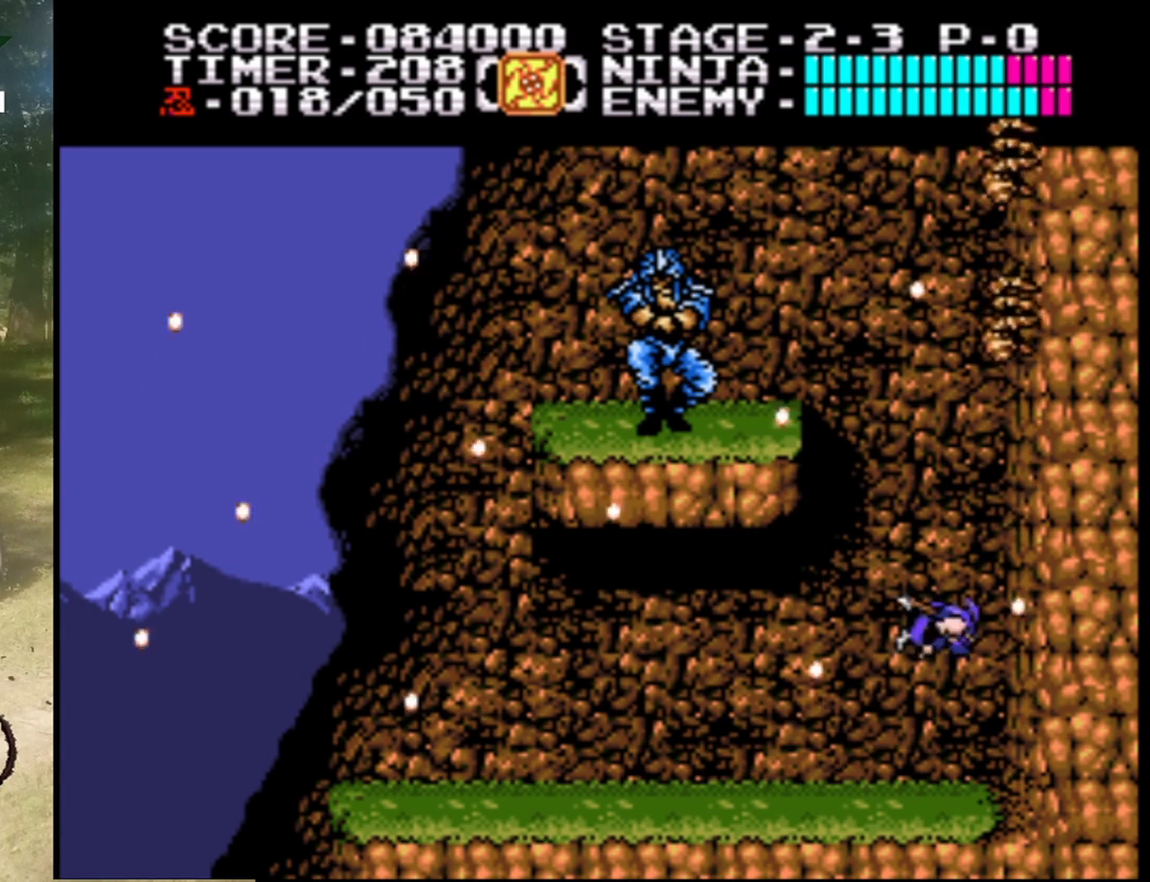
{"buttons": ["DPAD_UP", "DPAD_RIGHT"], "events": [[367, "DPAD_UP", "down"], [500, "A", "up"]]}
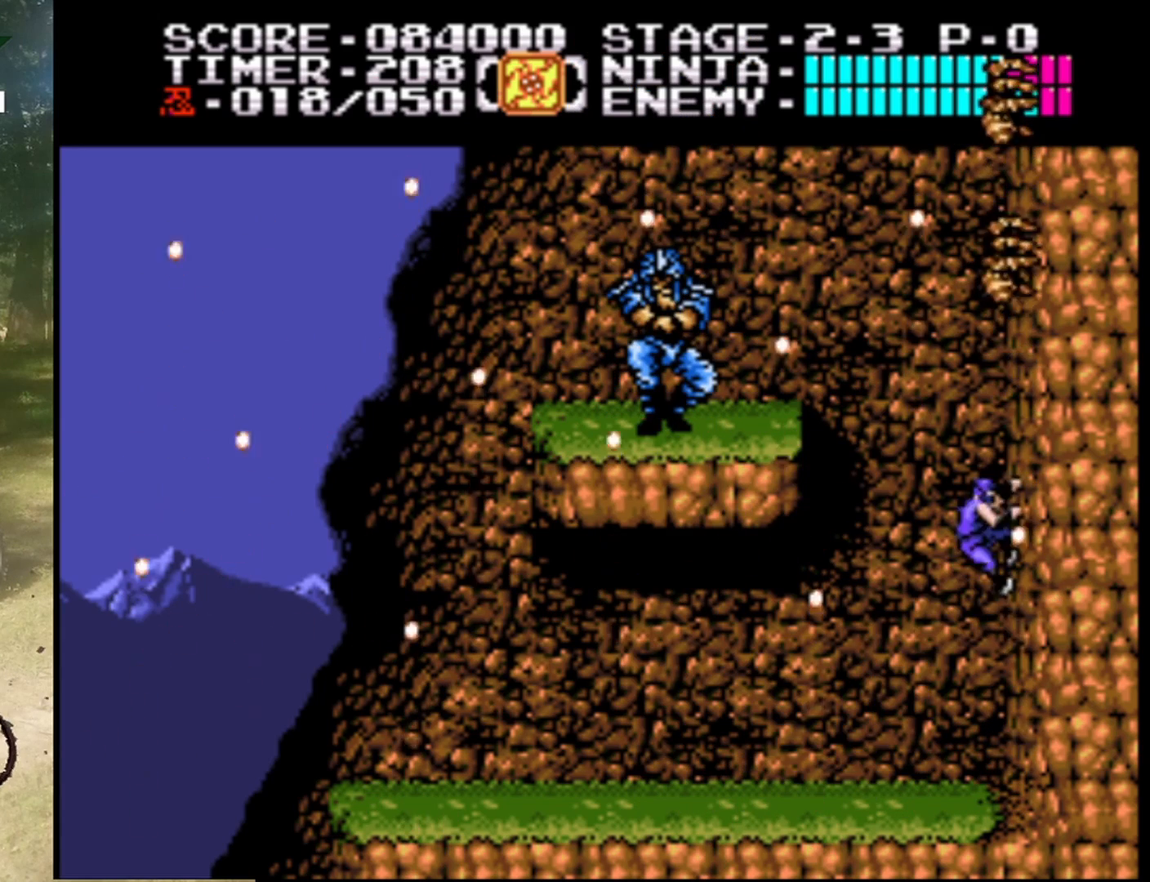
{"buttons": ["DPAD_UP"], "events": [[33, "DPAD_RIGHT", "up"]]}
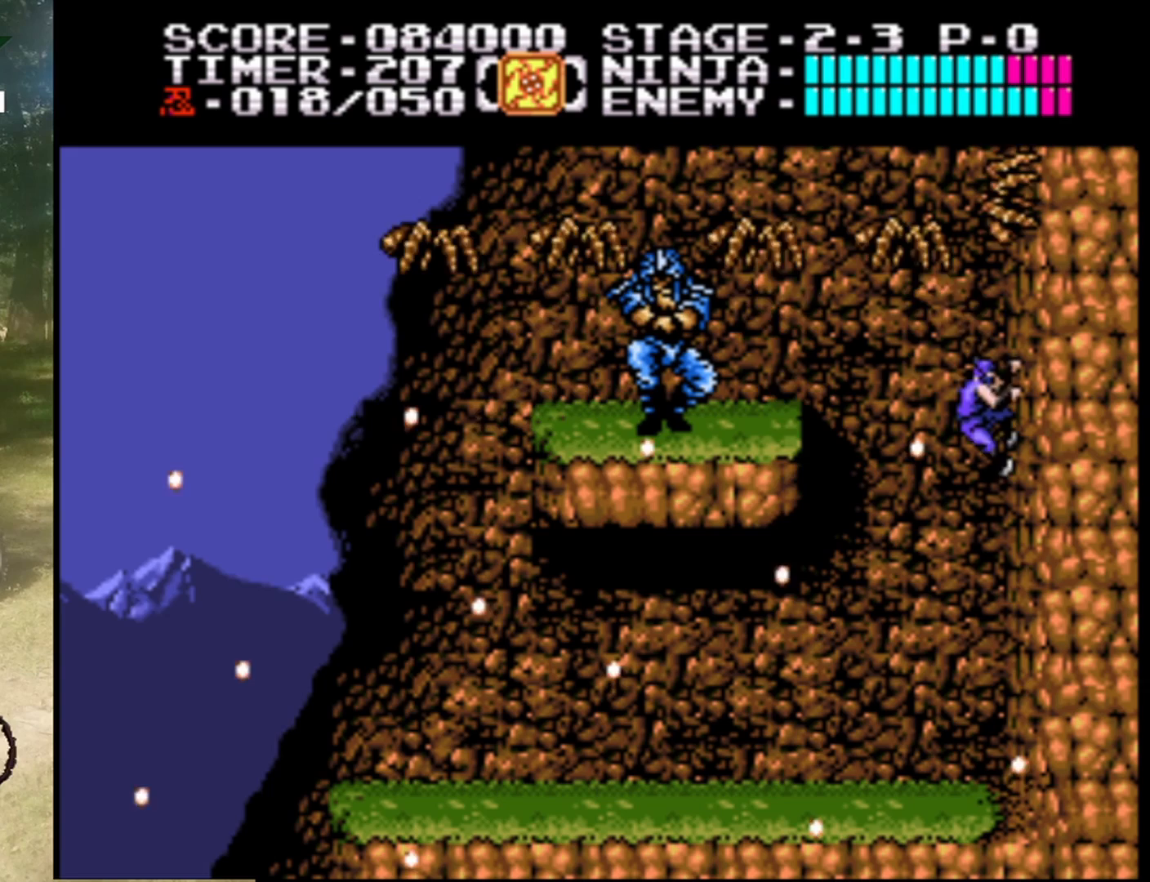
{"buttons": ["DPAD_UP"], "events": []}
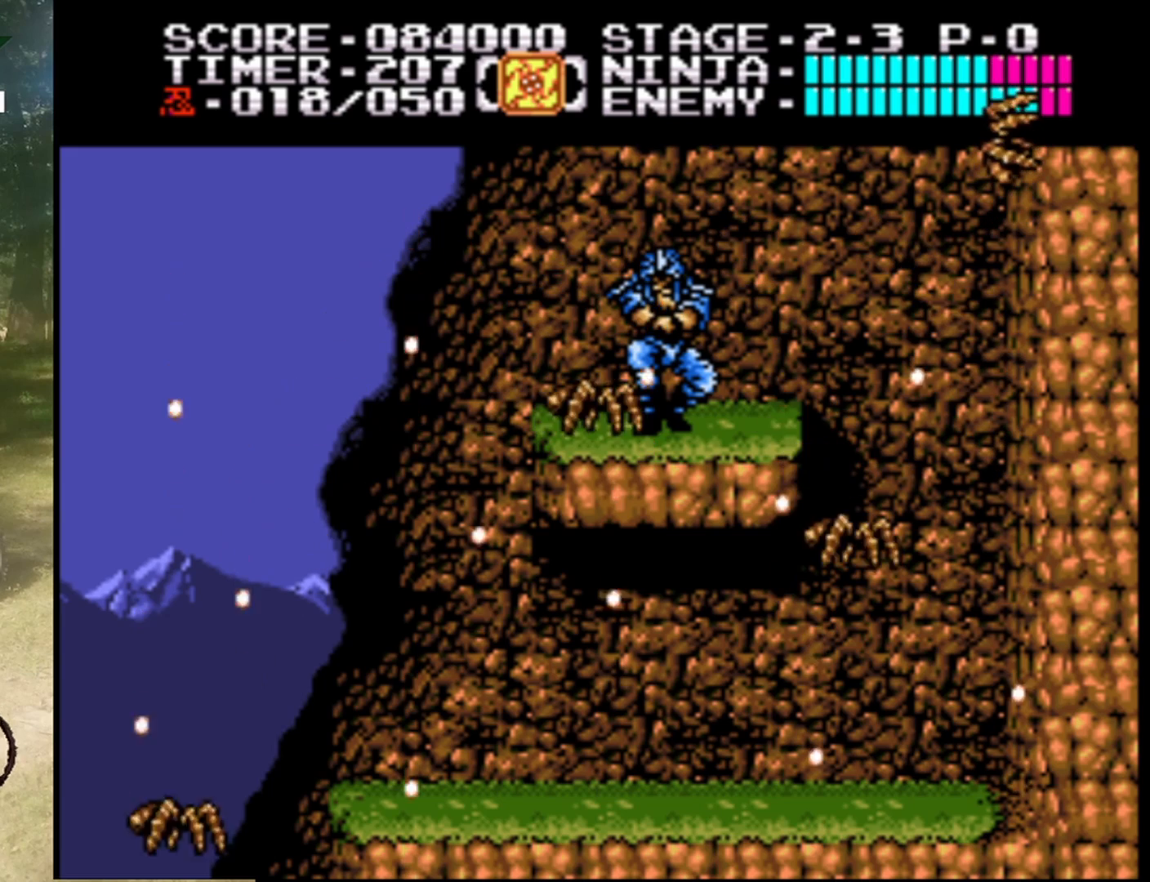
{"buttons": ["DPAD_LEFT"], "events": [[167, "DPAD_UP", "up"], [467, "DPAD_LEFT", "down"]]}
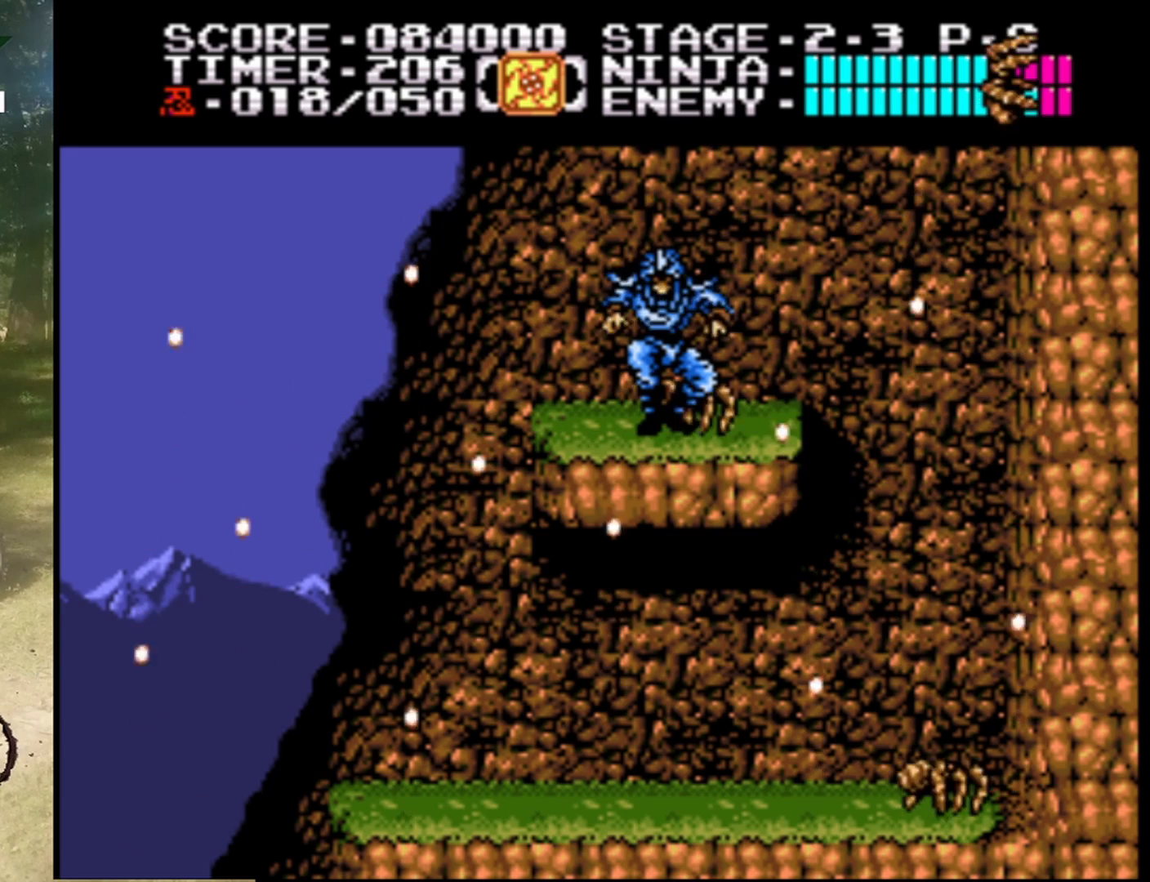
{"buttons": ["B", "DPAD_LEFT"], "events": [[100, "A", "down"], [433, "A", "up"], [433, "B", "down"]]}
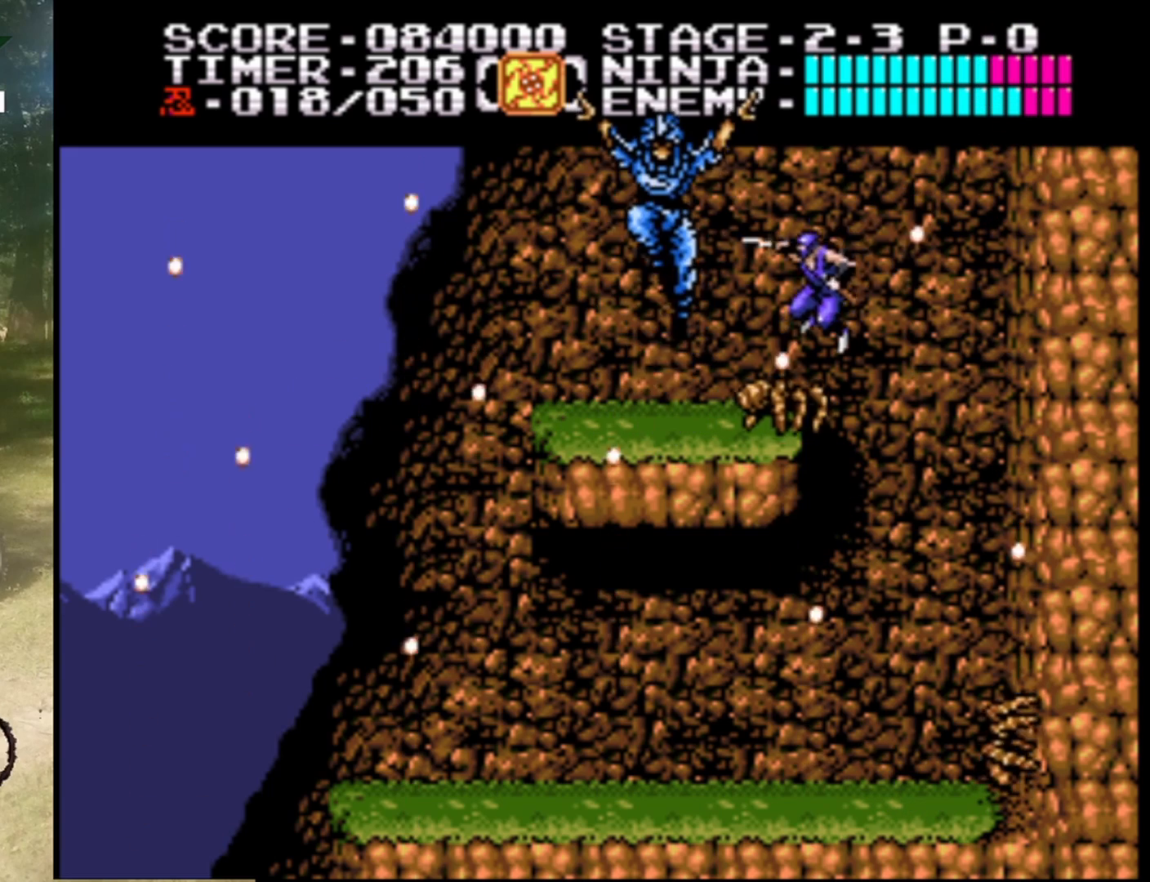
{"buttons": ["DPAD_LEFT"], "events": [[67, "DPAD_LEFT", "up"], [133, "B", "up"], [500, "DPAD_LEFT", "down"]]}
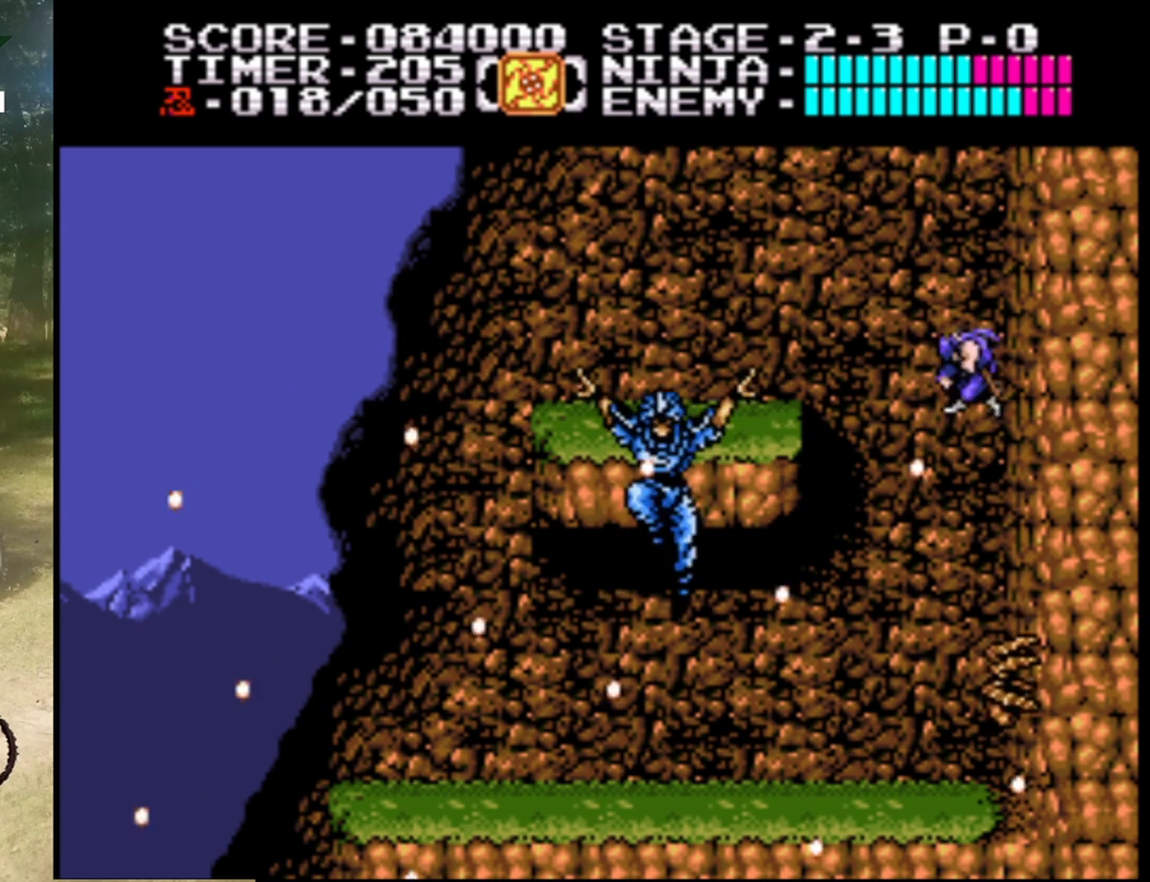
{"buttons": [], "events": [[200, "A", "down"], [367, "A", "up"], [467, "DPAD_LEFT", "up"]]}
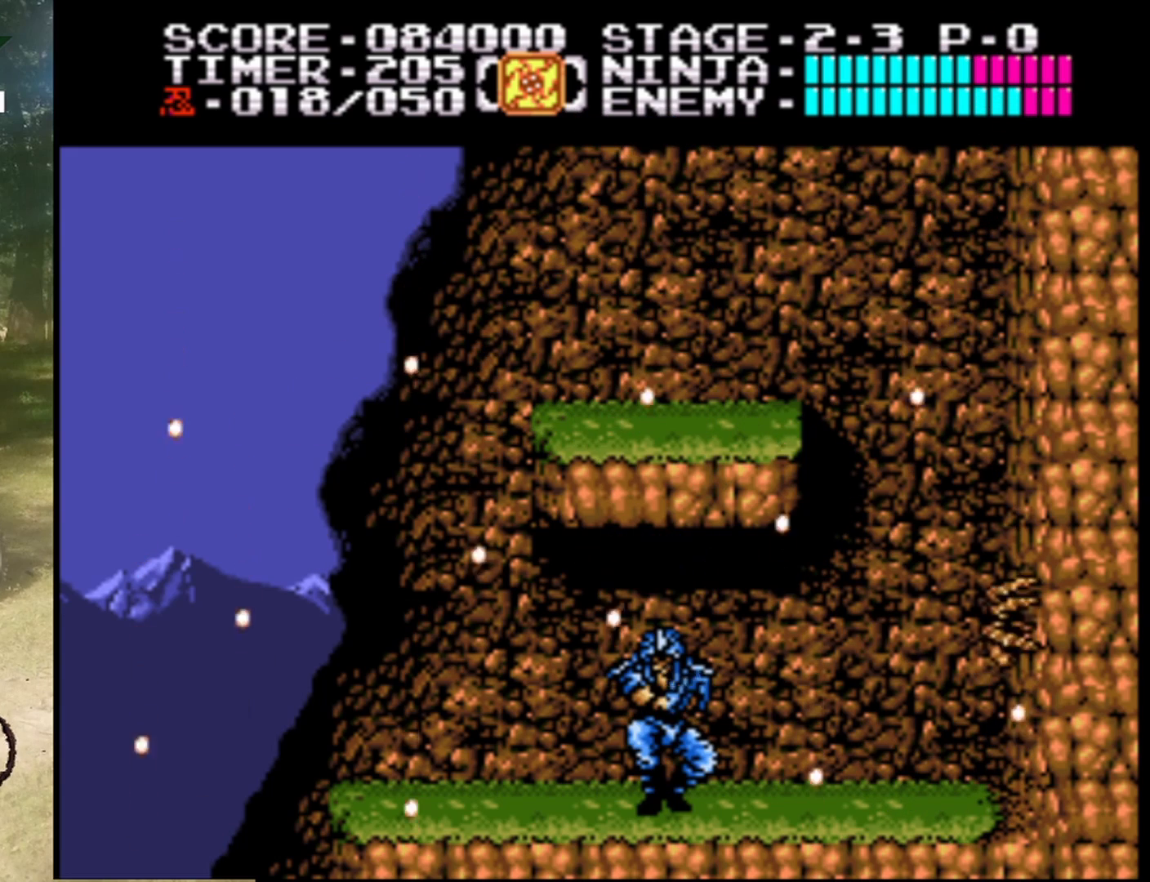
{"buttons": ["DPAD_LEFT"], "events": [[333, "DPAD_LEFT", "down"]]}
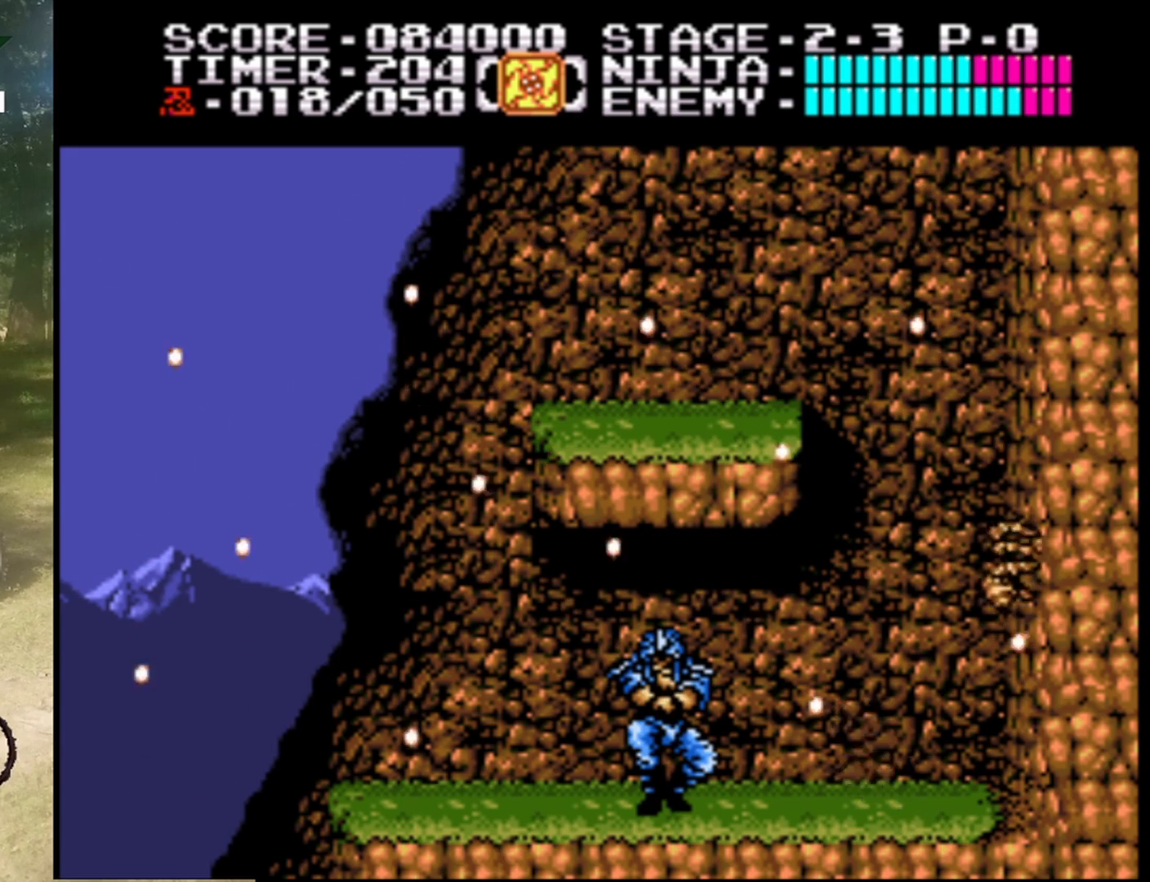
{"buttons": ["B", "DPAD_LEFT"], "events": [[100, "B", "down"], [167, "DPAD_LEFT", "up"], [200, "B", "up"], [333, "DPAD_LEFT", "down"], [433, "B", "down"]]}
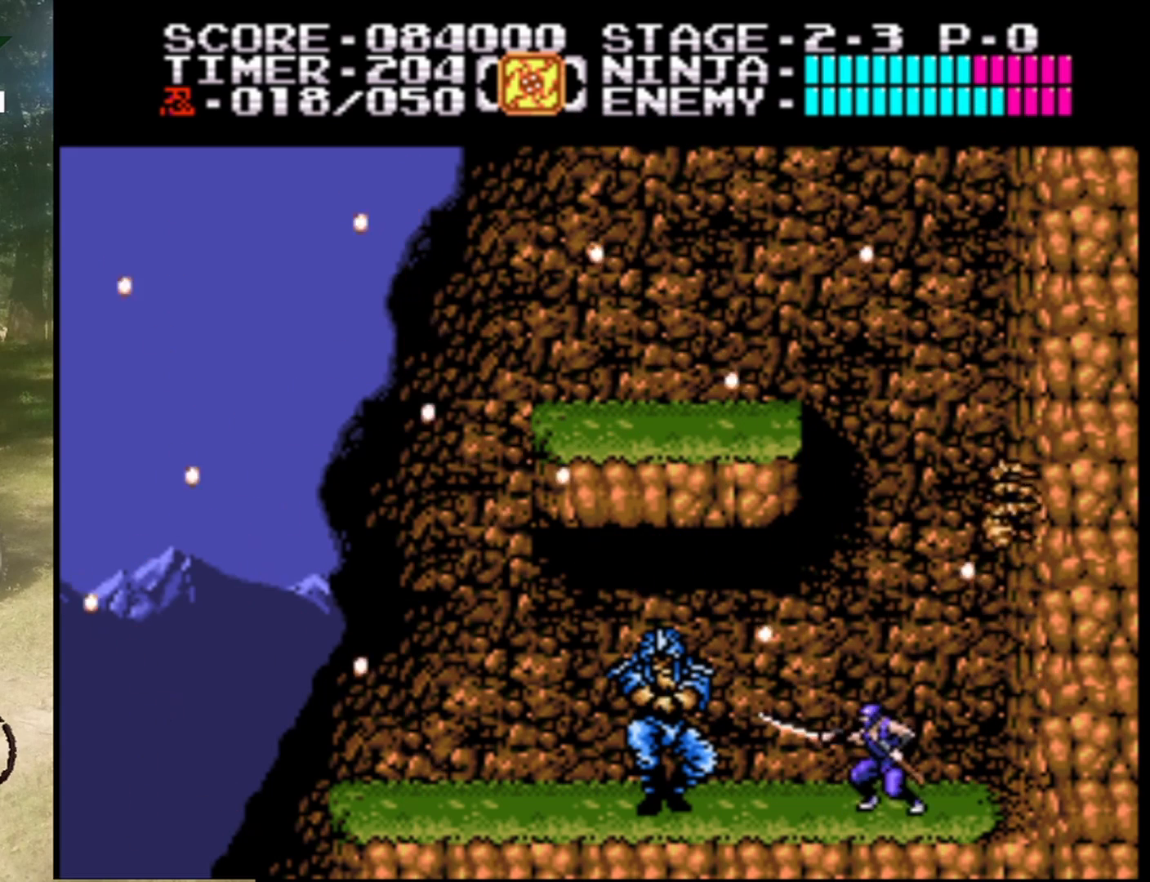
{"buttons": ["B", "DPAD_LEFT"], "events": [[200, "B", "up"], [467, "B", "down"]]}
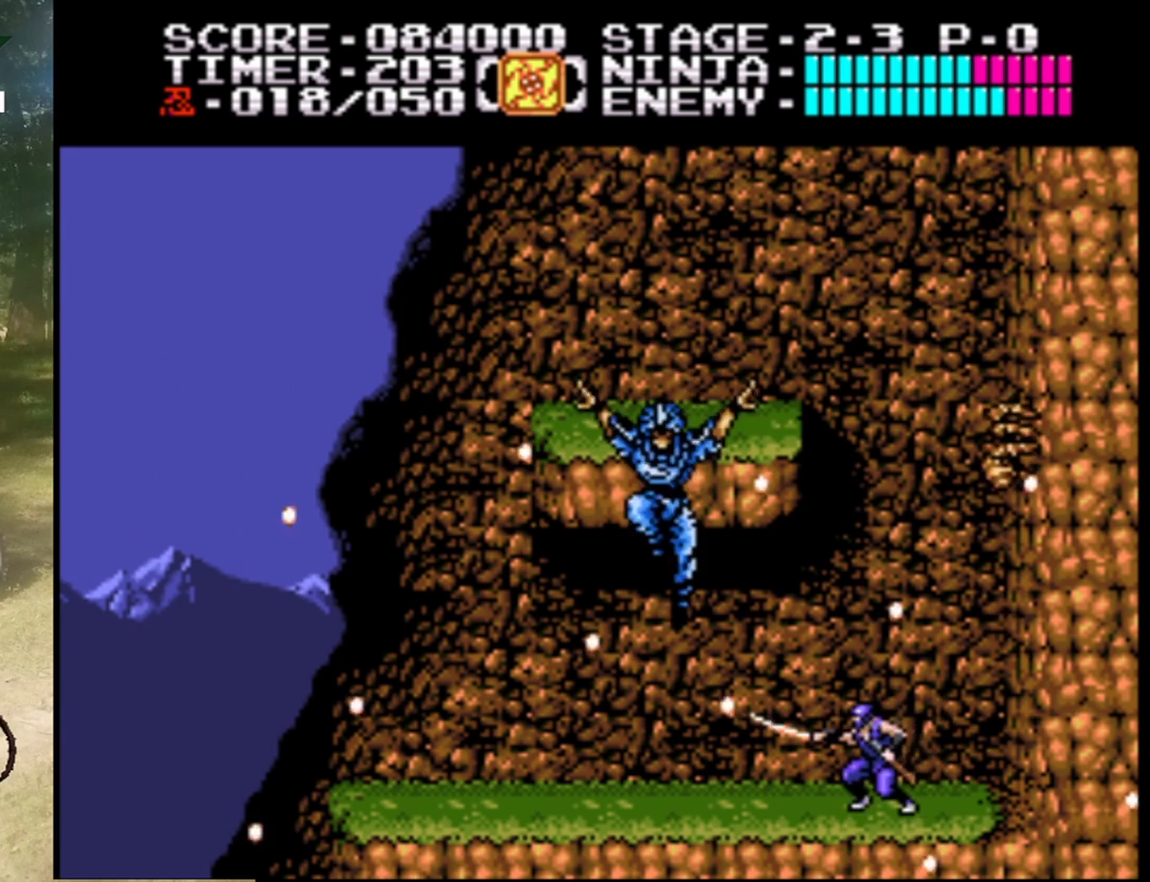
{"buttons": ["A", "DPAD_RIGHT"], "events": [[233, "B", "up"], [267, "DPAD_LEFT", "up"], [400, "A", "down"], [400, "DPAD_RIGHT", "down"]]}
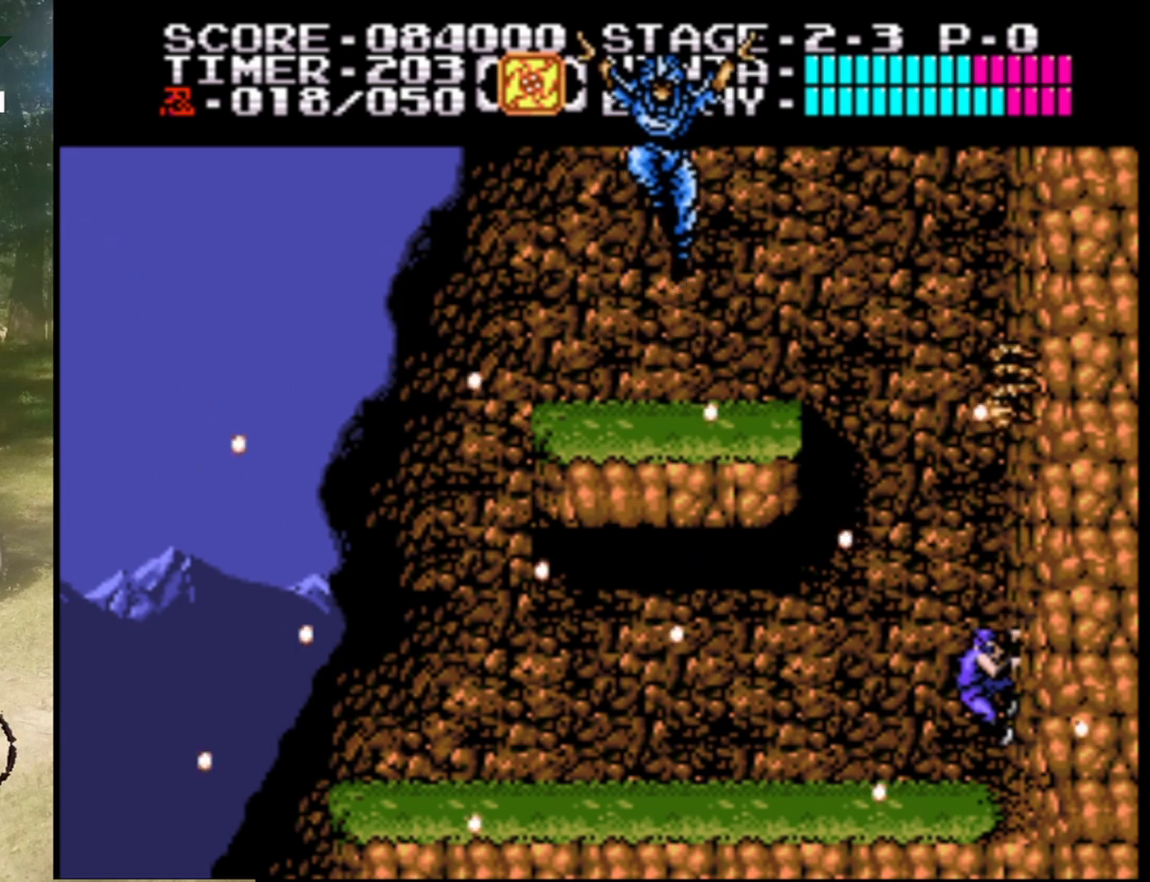
{"buttons": ["DPAD_UP"], "events": [[133, "A", "up"], [200, "DPAD_UP", "down"], [233, "DPAD_RIGHT", "up"]]}
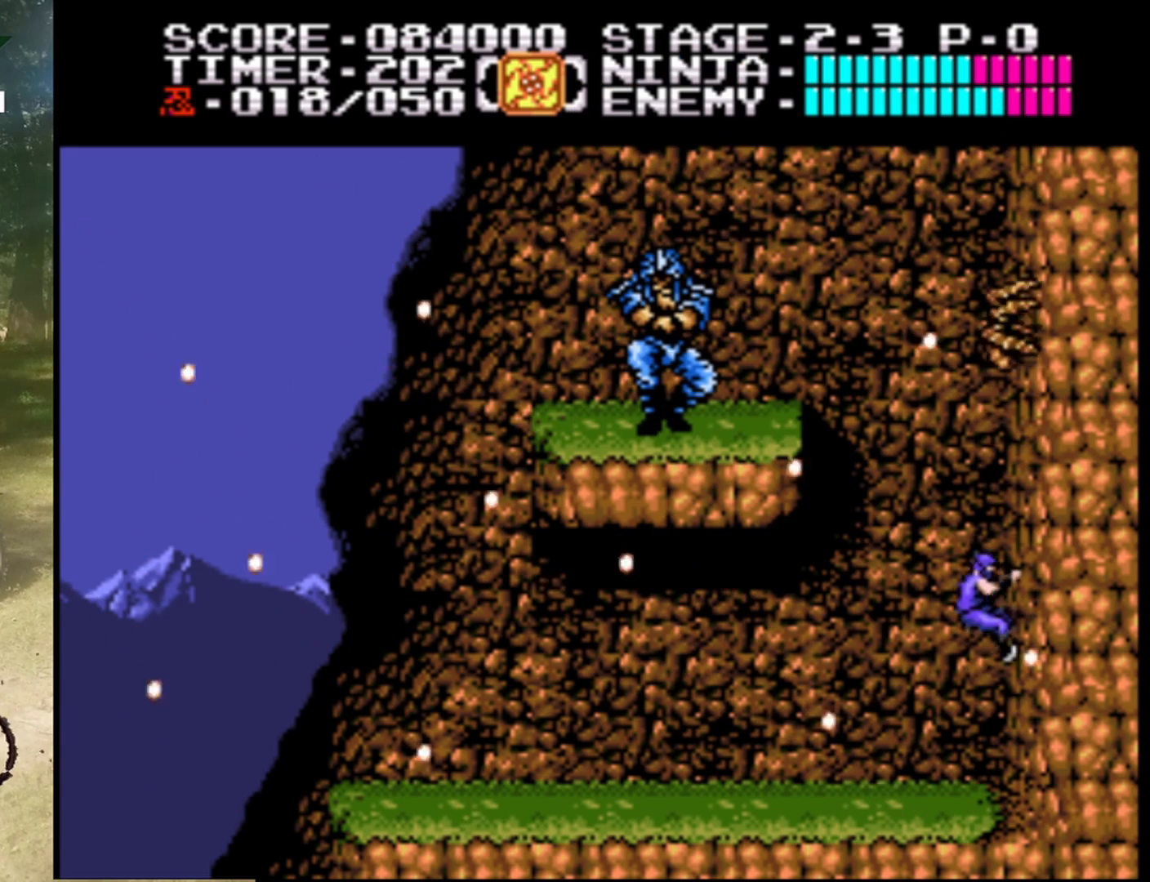
{"buttons": ["DPAD_UP"], "events": []}
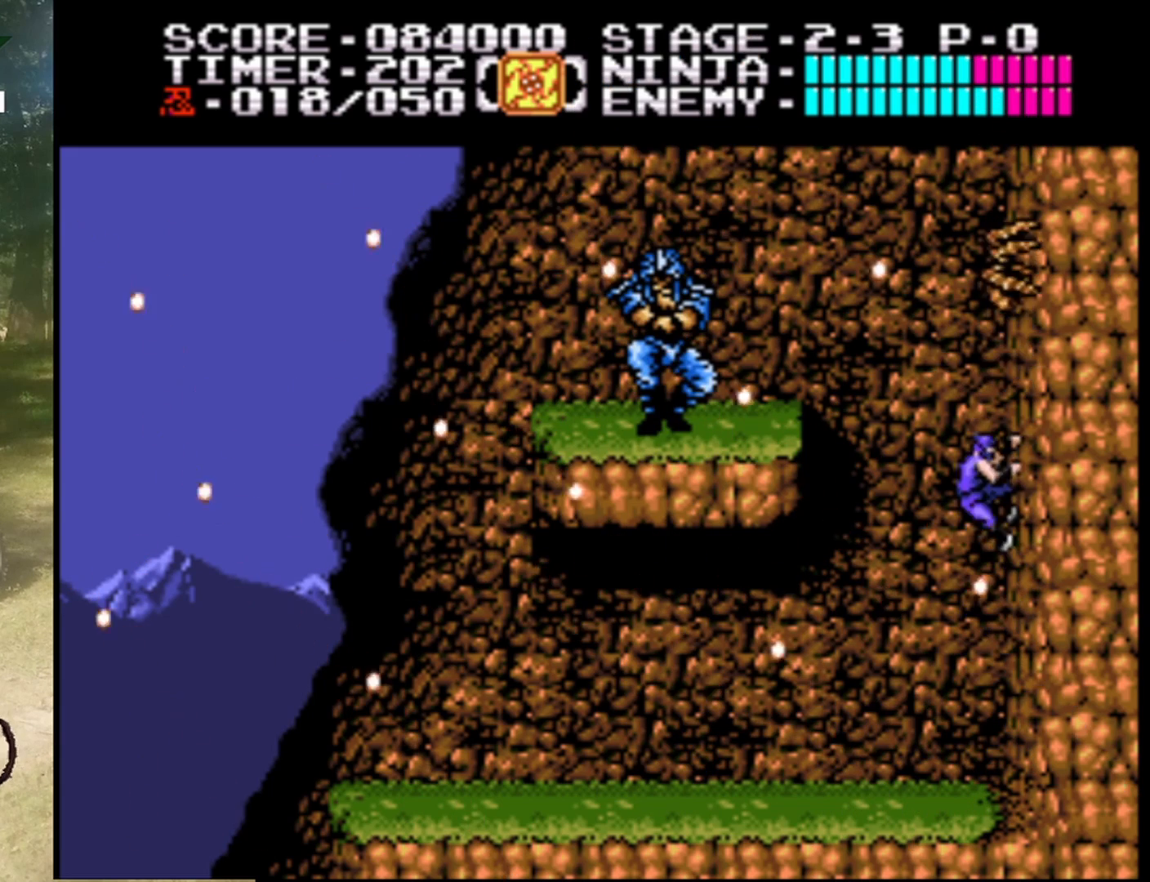
{"buttons": ["DPAD_UP"], "events": []}
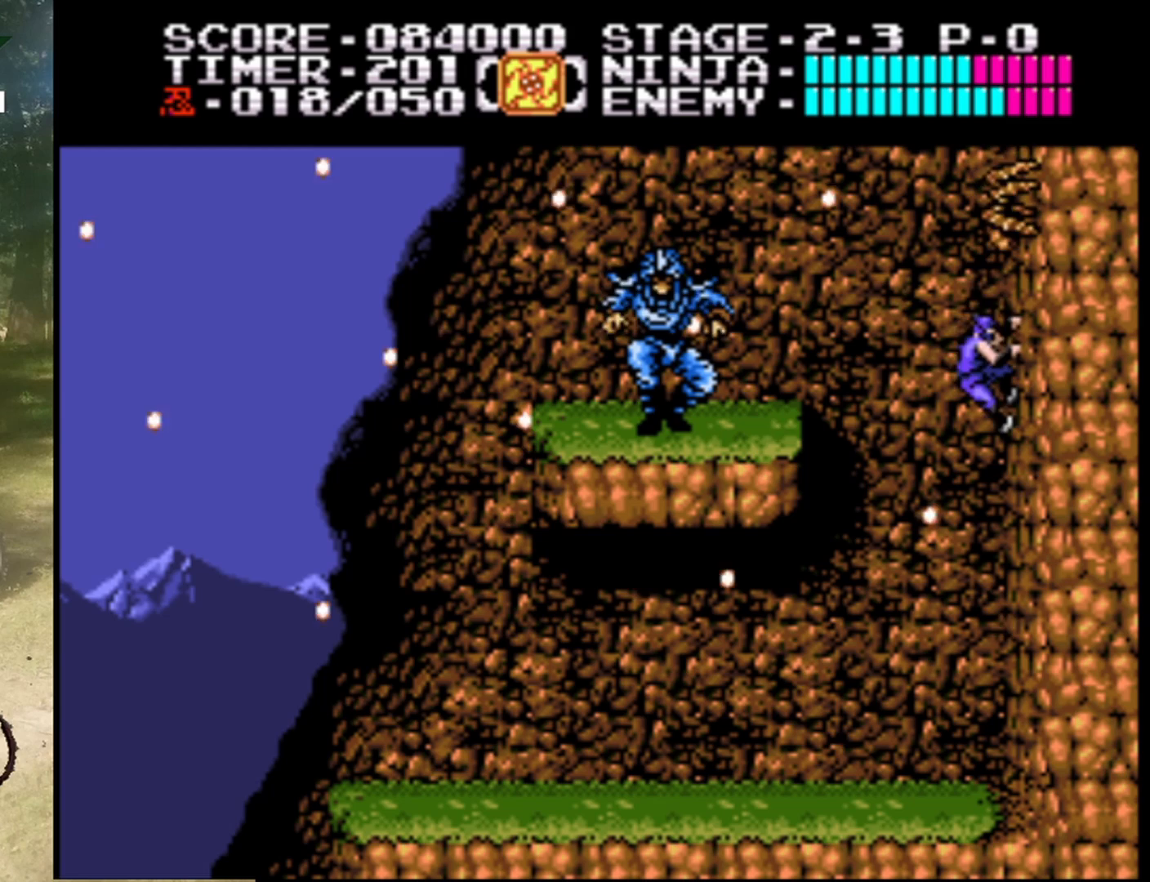
{"buttons": ["DPAD_UP"], "events": [[300, "DPAD_UP", "up"], [500, "DPAD_UP", "down"]]}
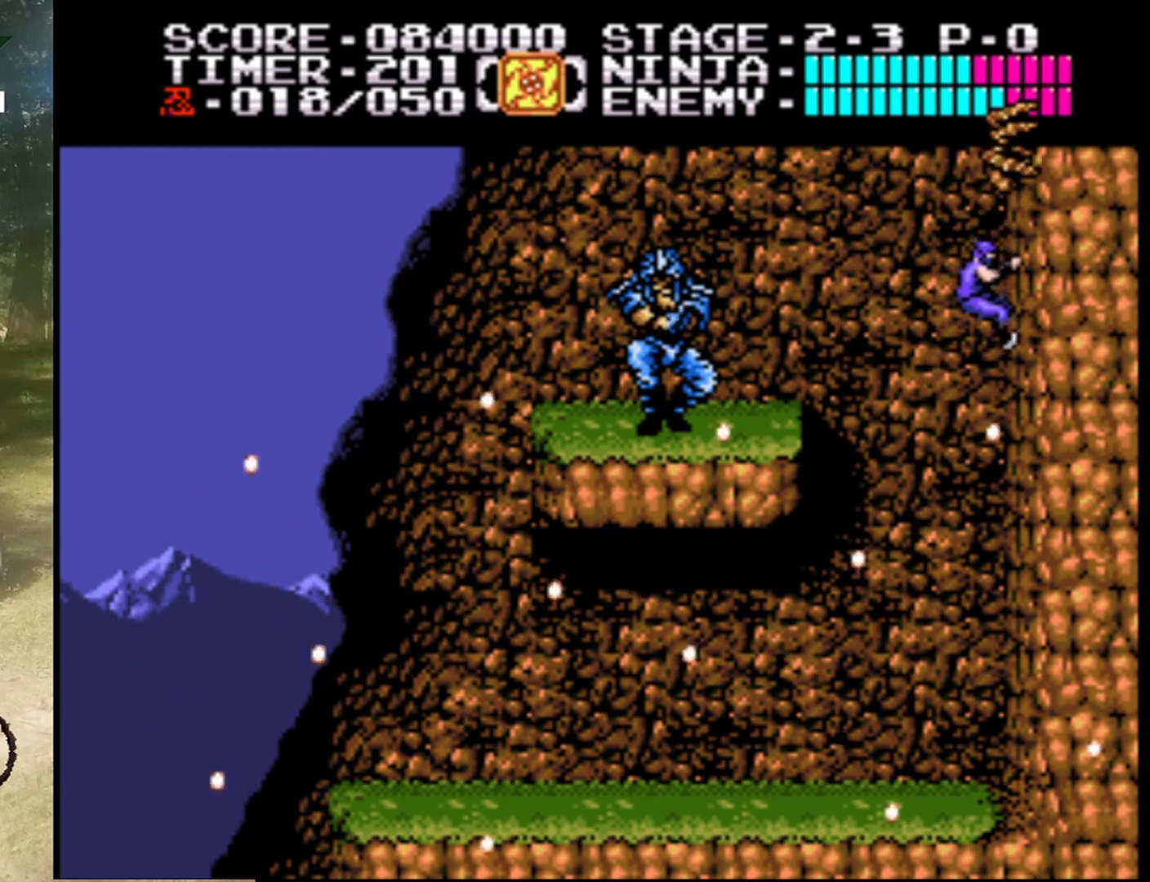
{"buttons": ["DPAD_LEFT"], "events": [[133, "DPAD_UP", "up"], [233, "DPAD_UP", "down"], [433, "DPAD_UP", "up"], [467, "DPAD_LEFT", "down"]]}
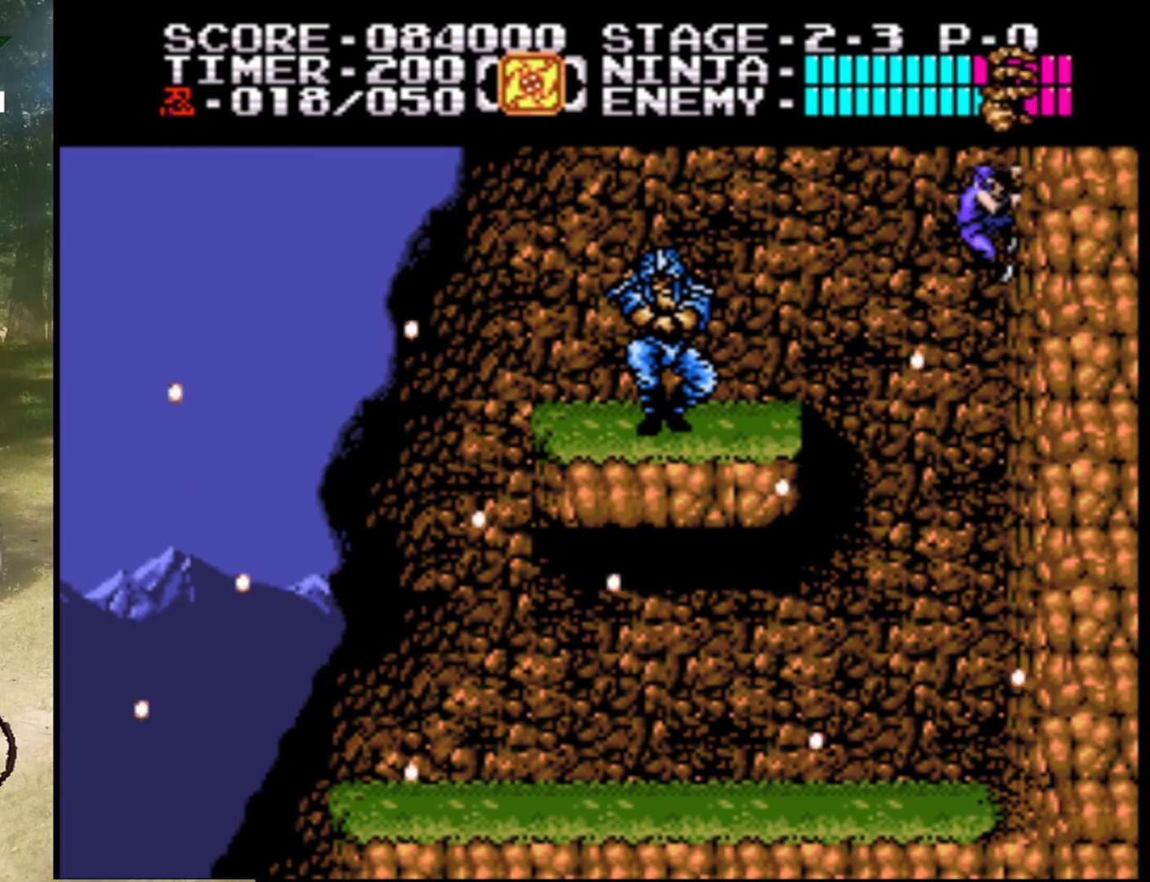
{"buttons": ["B"], "events": [[33, "A", "down"], [333, "A", "up"], [433, "B", "down"], [500, "DPAD_LEFT", "up"]]}
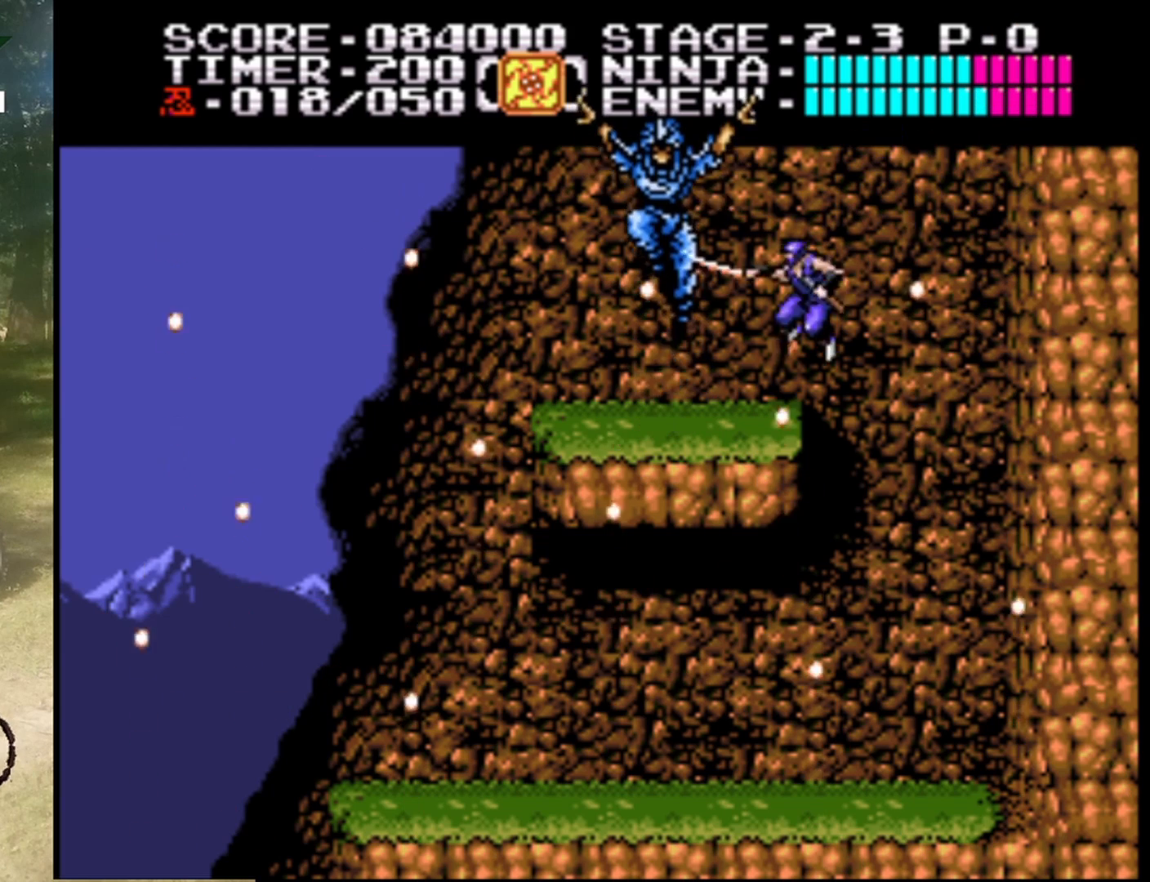
{"buttons": [], "events": [[133, "B", "up"]]}
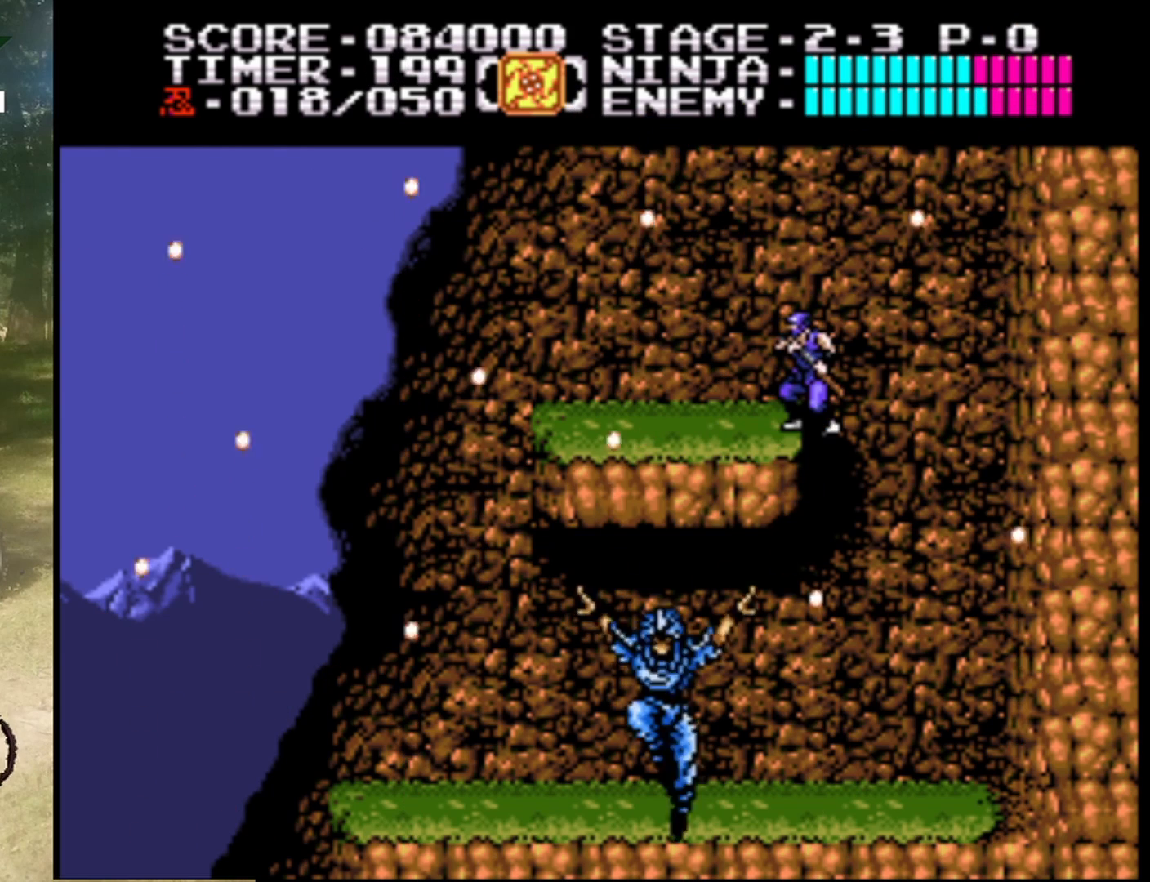
{"buttons": ["DPAD_LEFT"], "events": [[133, "DPAD_RIGHT", "down"], [400, "DPAD_RIGHT", "up"], [433, "DPAD_LEFT", "down"]]}
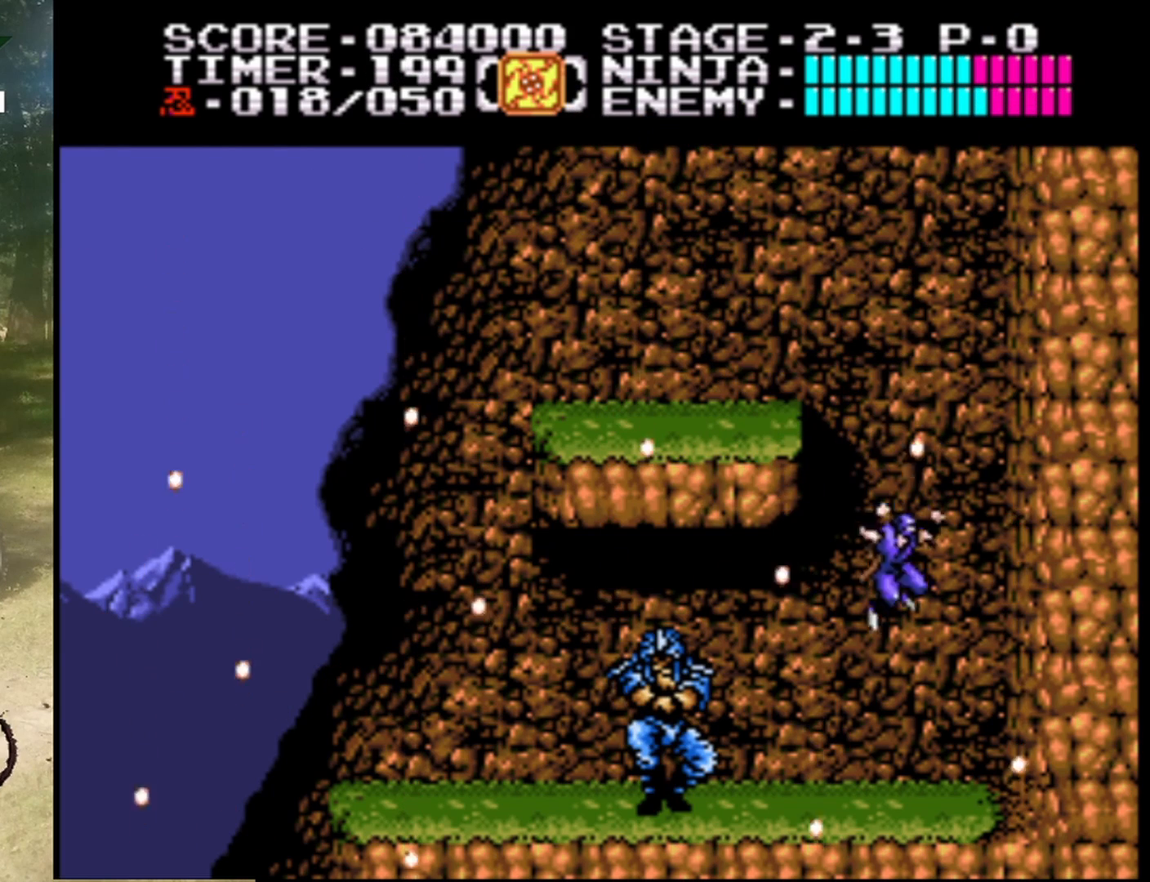
{"buttons": [], "events": [[267, "DPAD_LEFT", "up"], [300, "B", "down"], [367, "DPAD_LEFT", "down"], [467, "B", "up"], [500, "DPAD_LEFT", "up"]]}
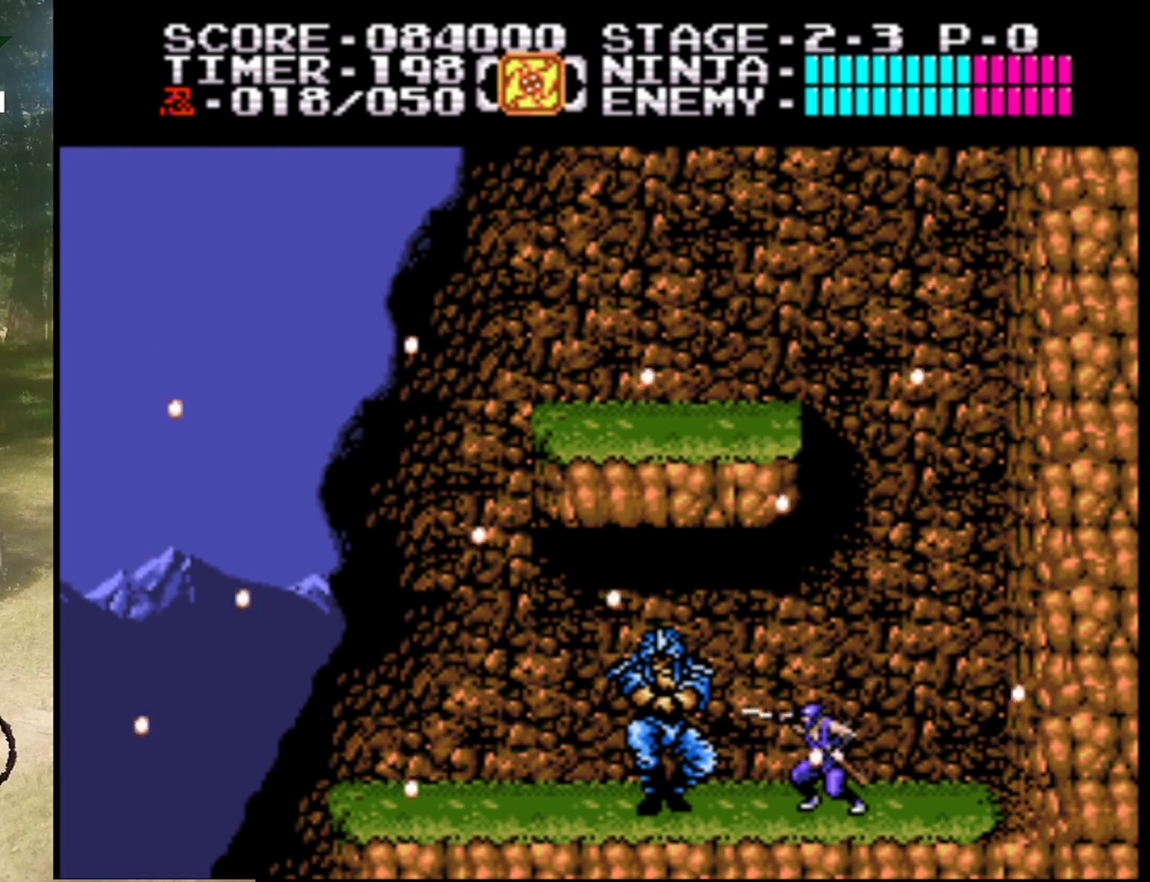
{"buttons": [], "events": [[33, "B", "down"], [167, "B", "up"], [233, "B", "down"], [467, "B", "up"]]}
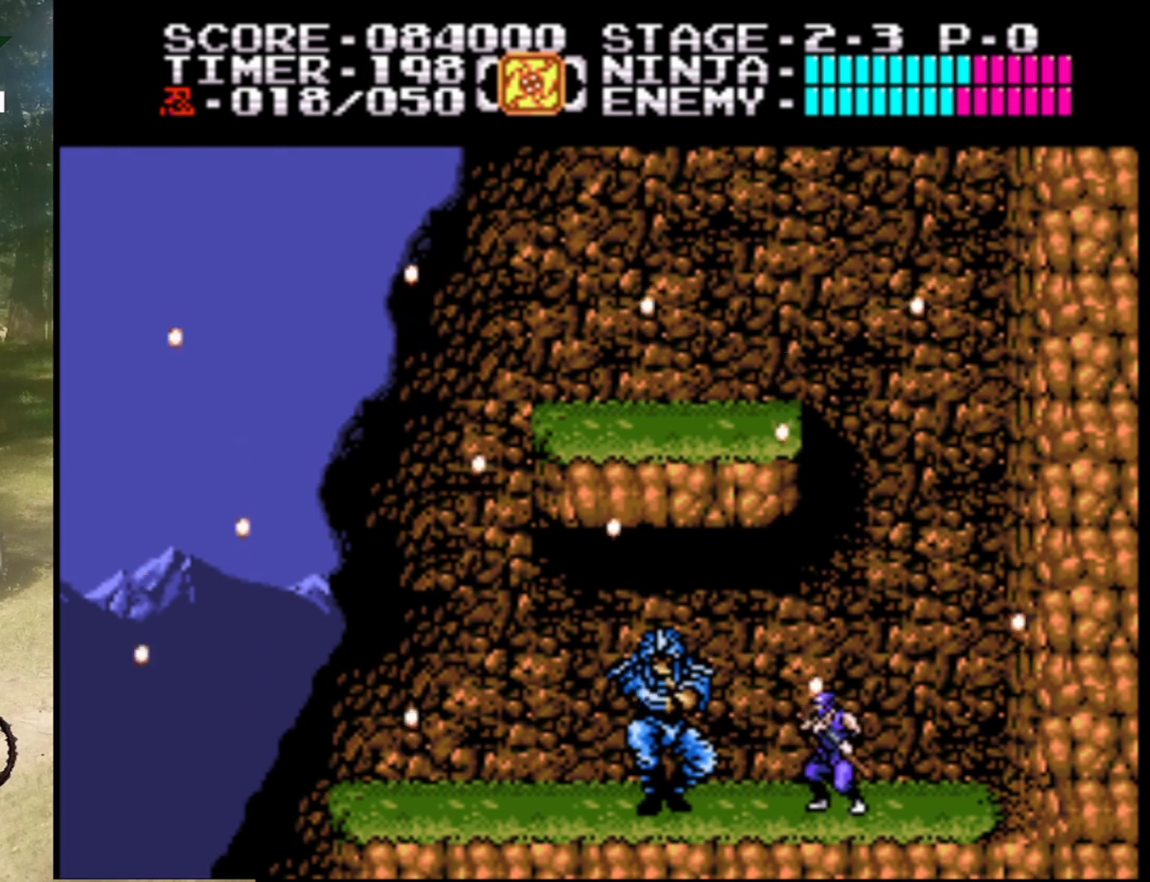
{"buttons": ["DPAD_RIGHT"], "events": [[100, "B", "down"], [333, "B", "up"], [467, "DPAD_RIGHT", "down"]]}
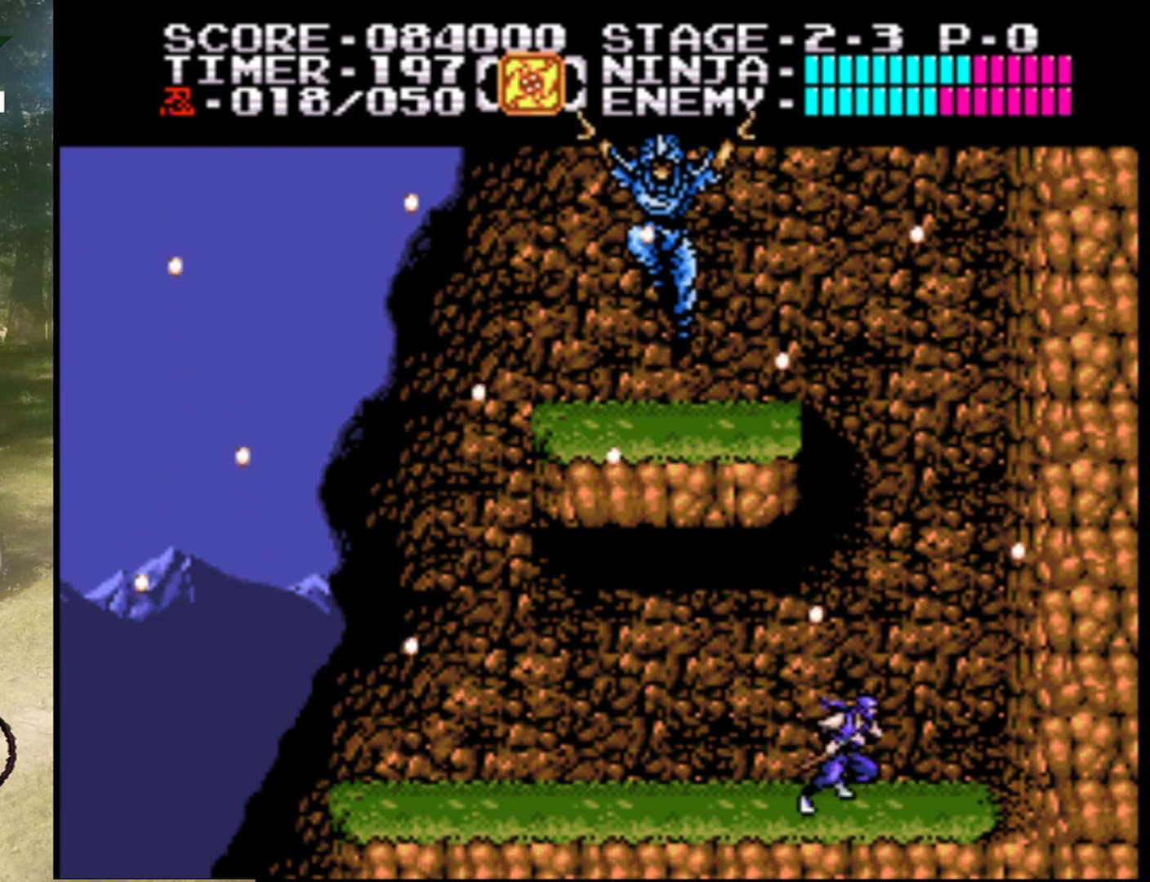
{"buttons": ["DPAD_UP"], "events": [[167, "A", "down"], [367, "DPAD_UP", "down"], [467, "DPAD_RIGHT", "up"], [500, "A", "up"]]}
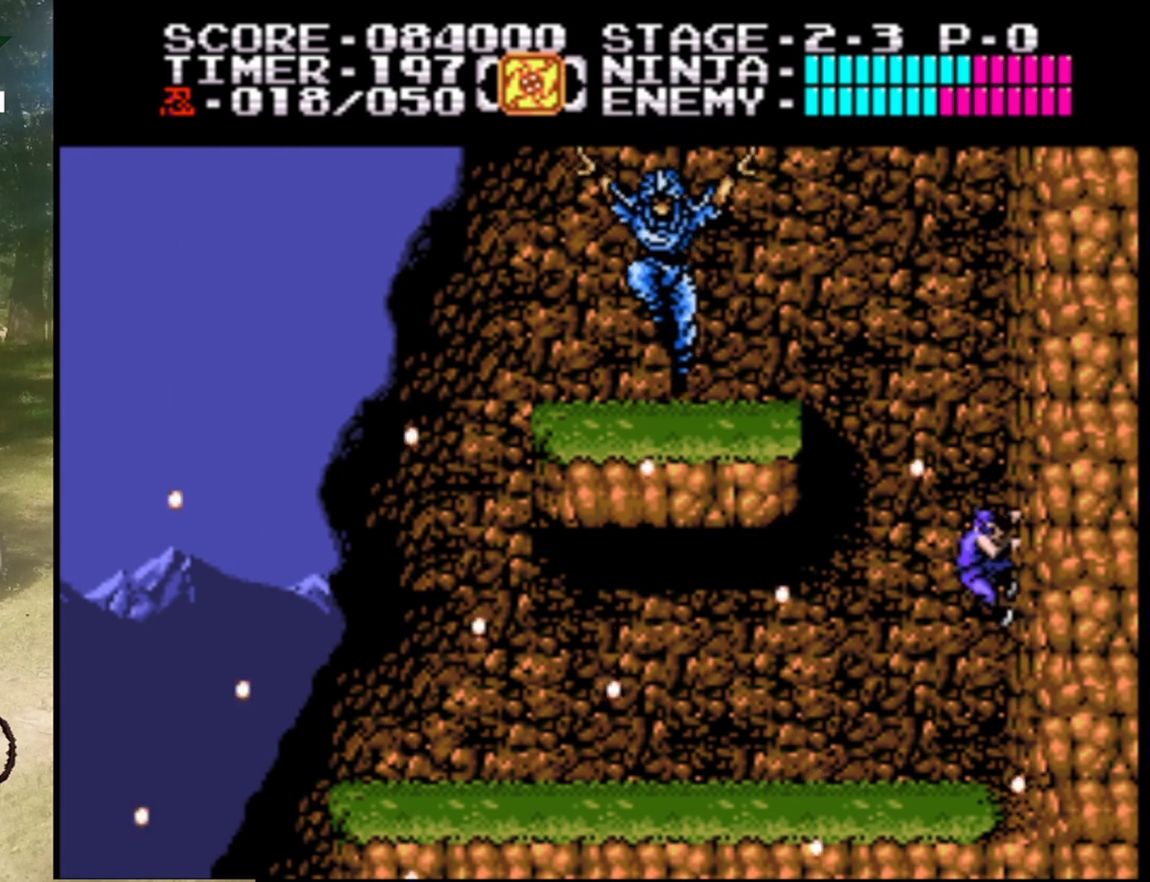
{"buttons": ["DPAD_UP"], "events": []}
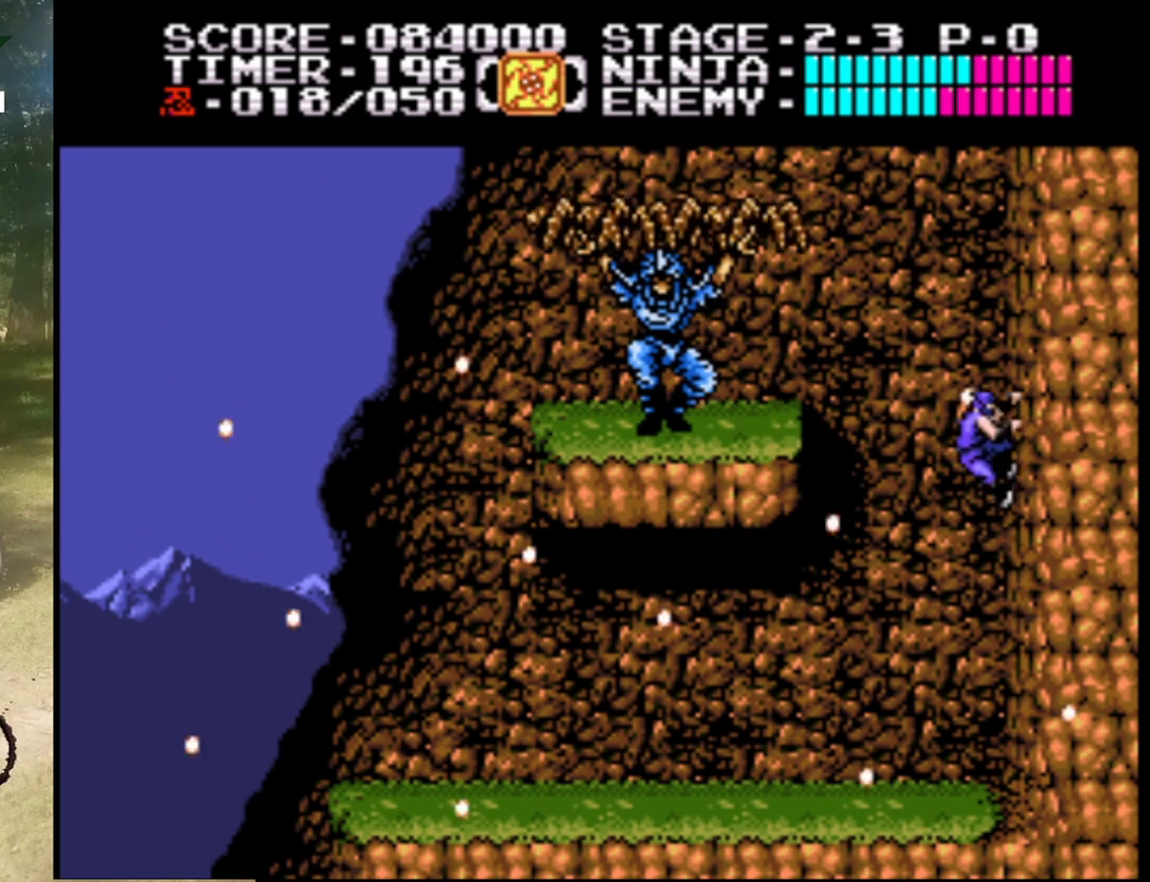
{"buttons": ["DPAD_UP"], "events": []}